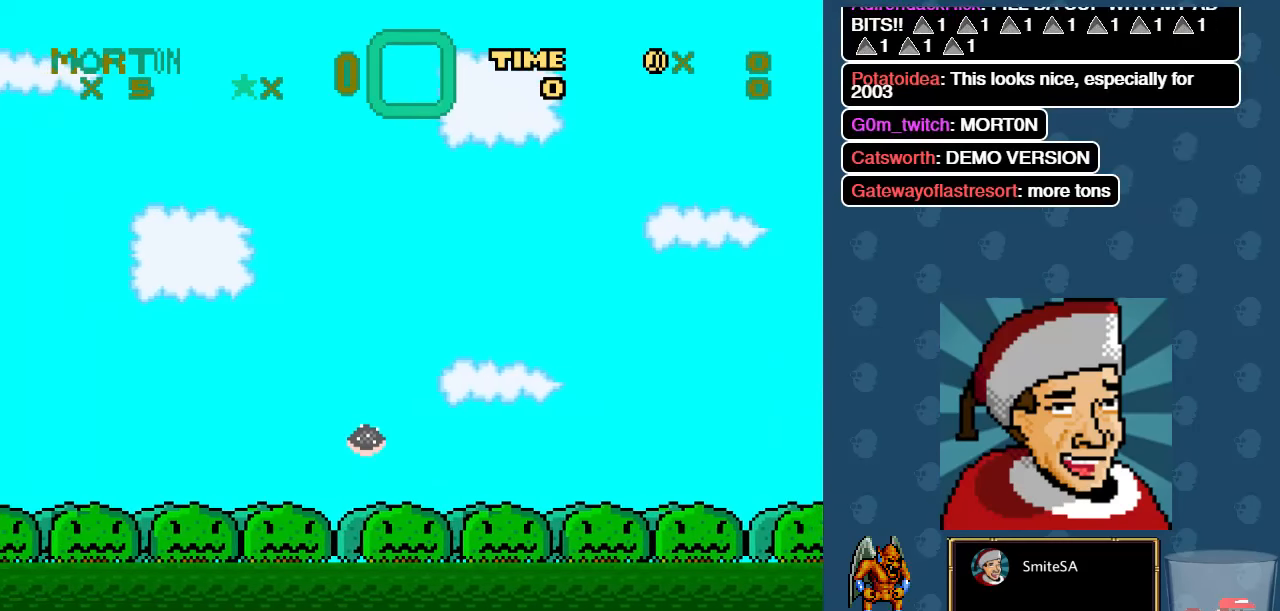
Gameplay with a controller (Xbox layout); each line is a JSON object with the inputs held at the frame after it. "events" lists button and stick changes between this image and that frame as [ms after this image, input, new state], when the widget could be followed in between.
{"buttons": ["A", "X", "DPAD_DOWN", "DPAD_RIGHT"], "left_stick": "center", "right_stick": "center", "events": [[150, "A", "down"]]}
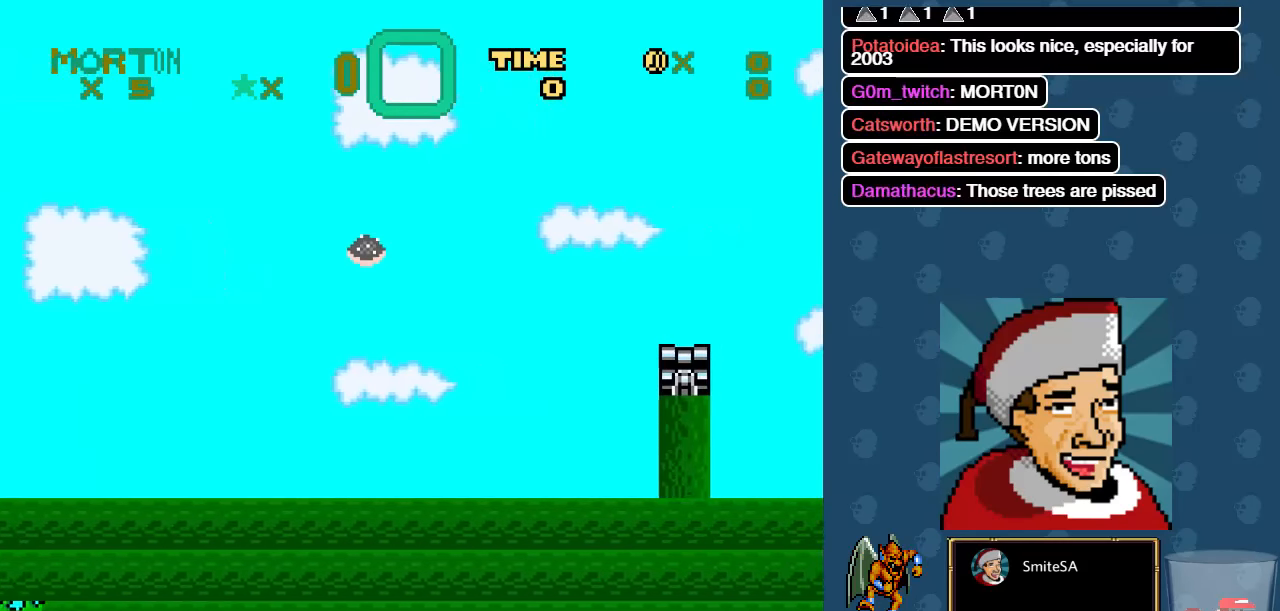
{"buttons": ["X", "DPAD_DOWN", "DPAD_LEFT"], "left_stick": "center", "right_stick": "center", "events": [[350, "A", "up"], [450, "DPAD_RIGHT", "up"], [466, "DPAD_LEFT", "down"]]}
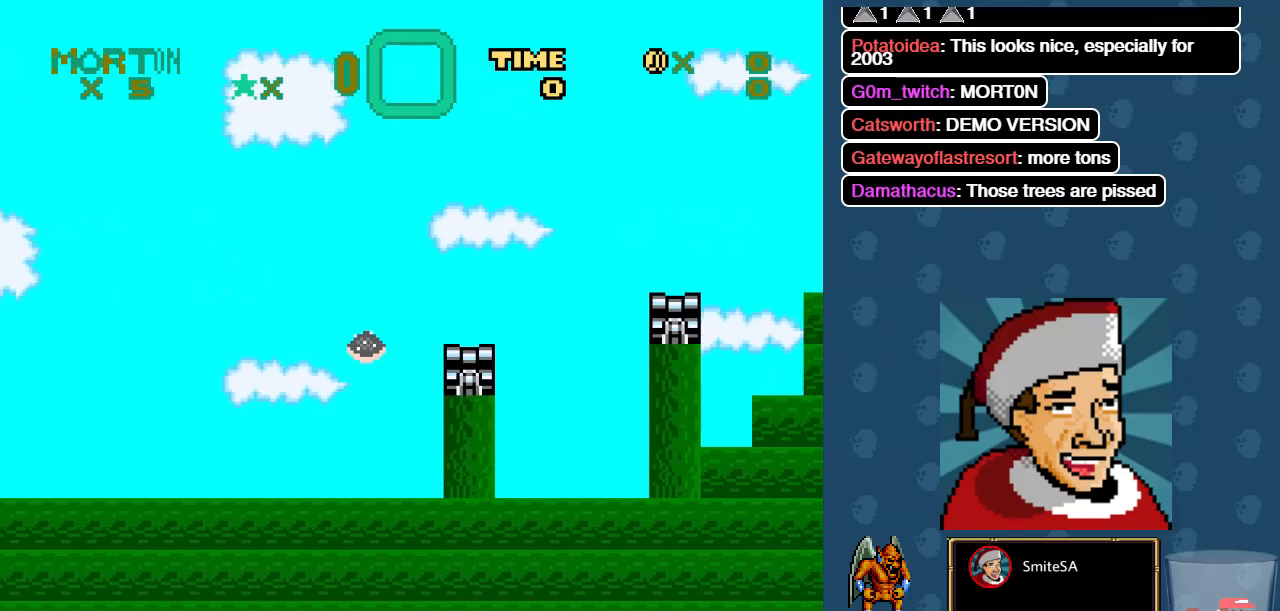
{"buttons": ["A", "X", "DPAD_DOWN"], "left_stick": "center", "right_stick": "center", "events": [[66, "DPAD_LEFT", "up"], [100, "DPAD_RIGHT", "down"], [200, "A", "down"], [266, "DPAD_RIGHT", "up"]]}
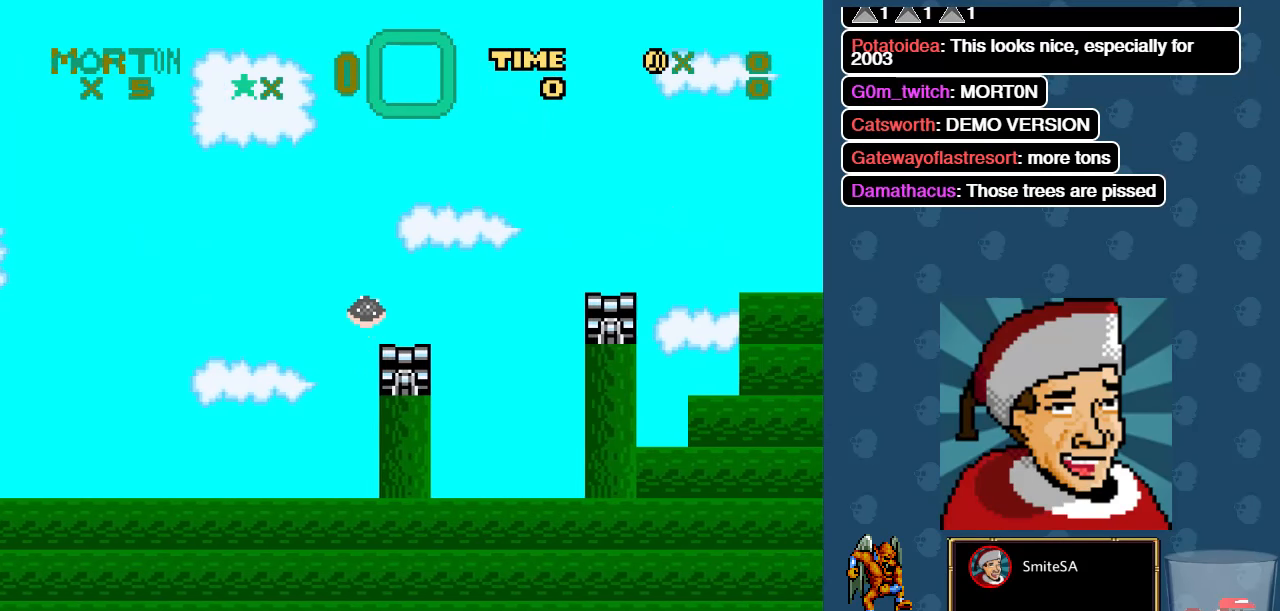
{"buttons": ["A", "X", "DPAD_DOWN", "DPAD_RIGHT"], "left_stick": "center", "right_stick": "center", "events": [[66, "A", "up"], [333, "DPAD_RIGHT", "down"], [366, "A", "down"]]}
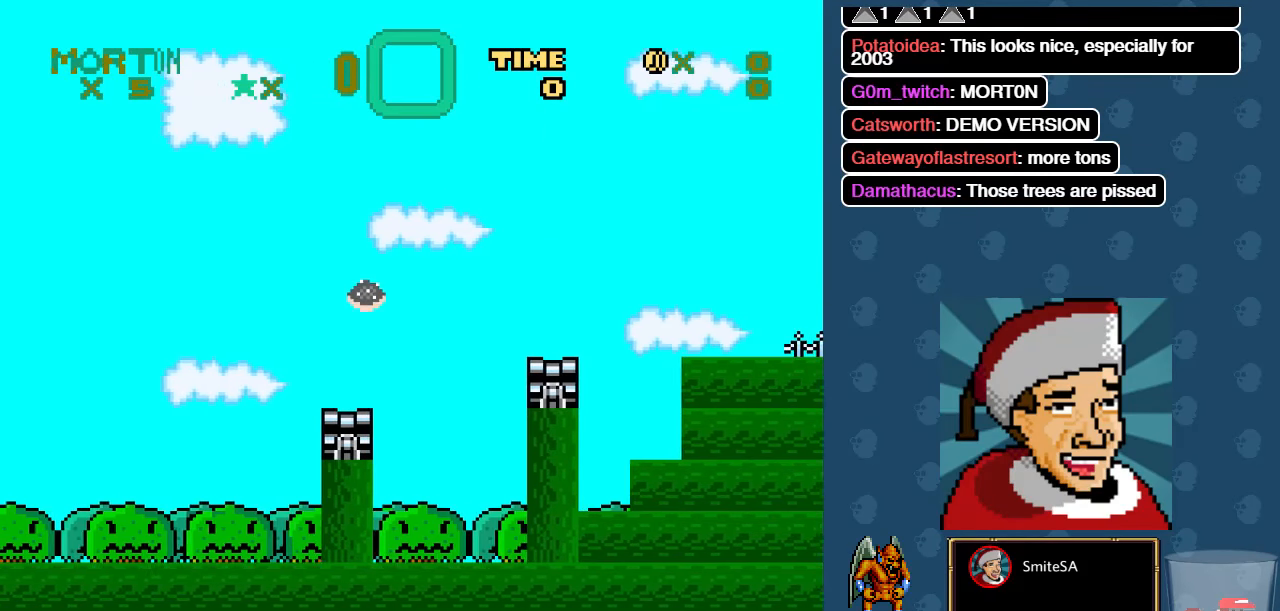
{"buttons": ["X", "DPAD_DOWN", "DPAD_RIGHT"], "left_stick": "center", "right_stick": "center", "events": [[166, "A", "up"]]}
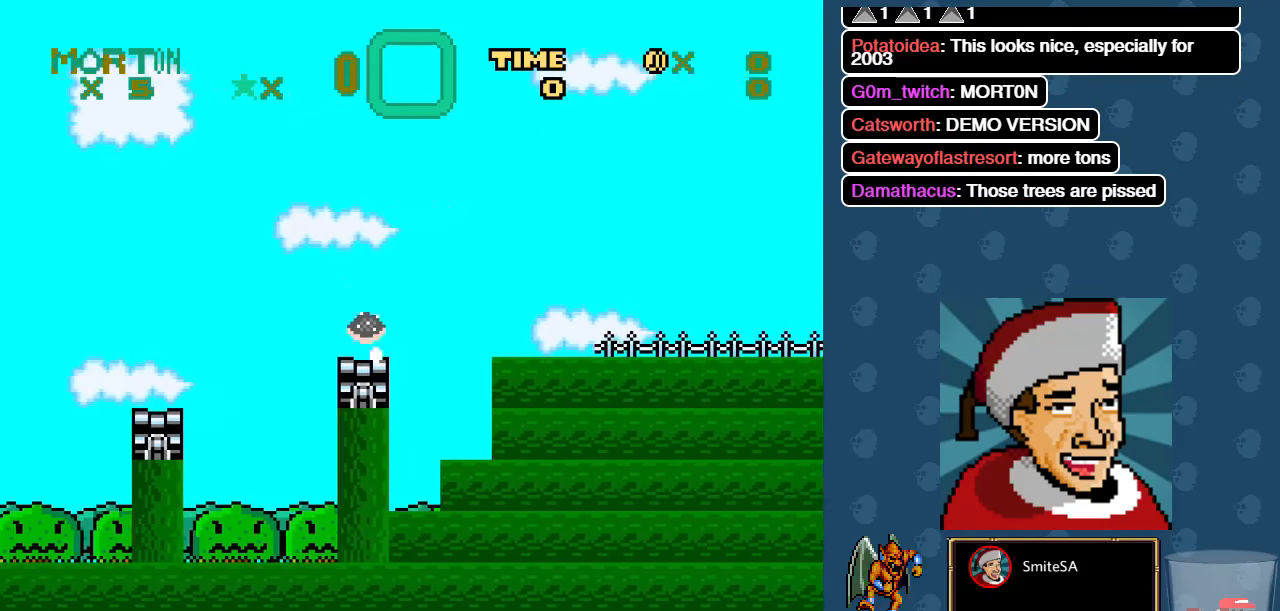
{"buttons": ["A", "X", "DPAD_DOWN", "DPAD_RIGHT"], "left_stick": "center", "right_stick": "center", "events": [[33, "A", "down"]]}
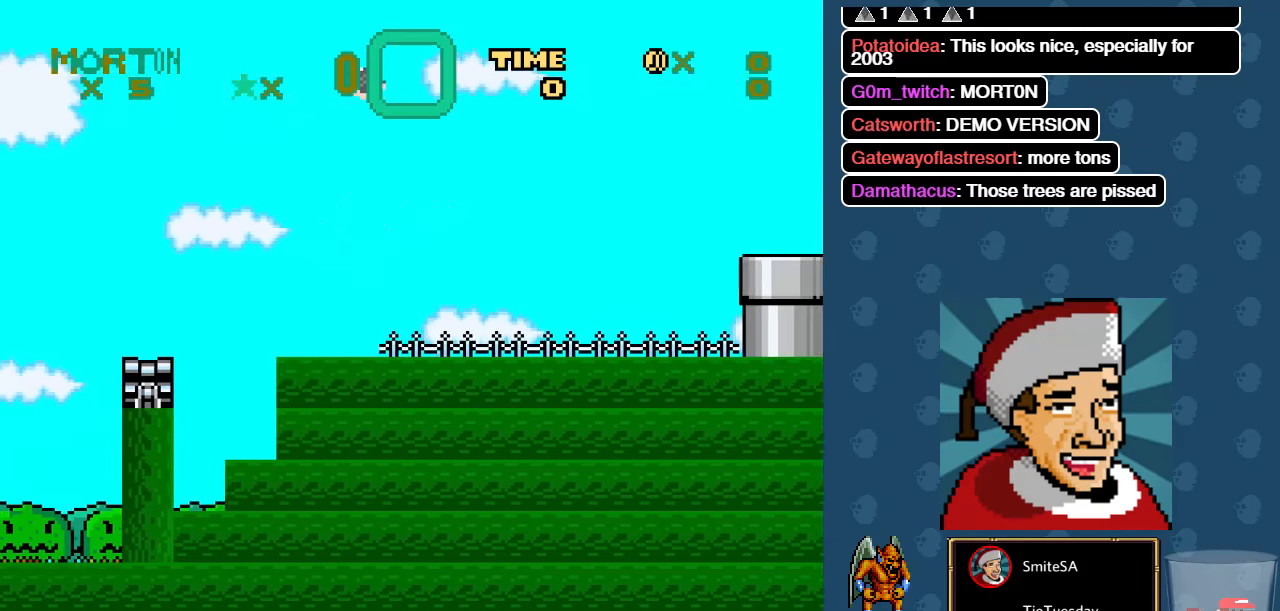
{"buttons": ["X", "DPAD_DOWN", "DPAD_RIGHT"], "left_stick": "center", "right_stick": "center", "events": [[300, "A", "up"]]}
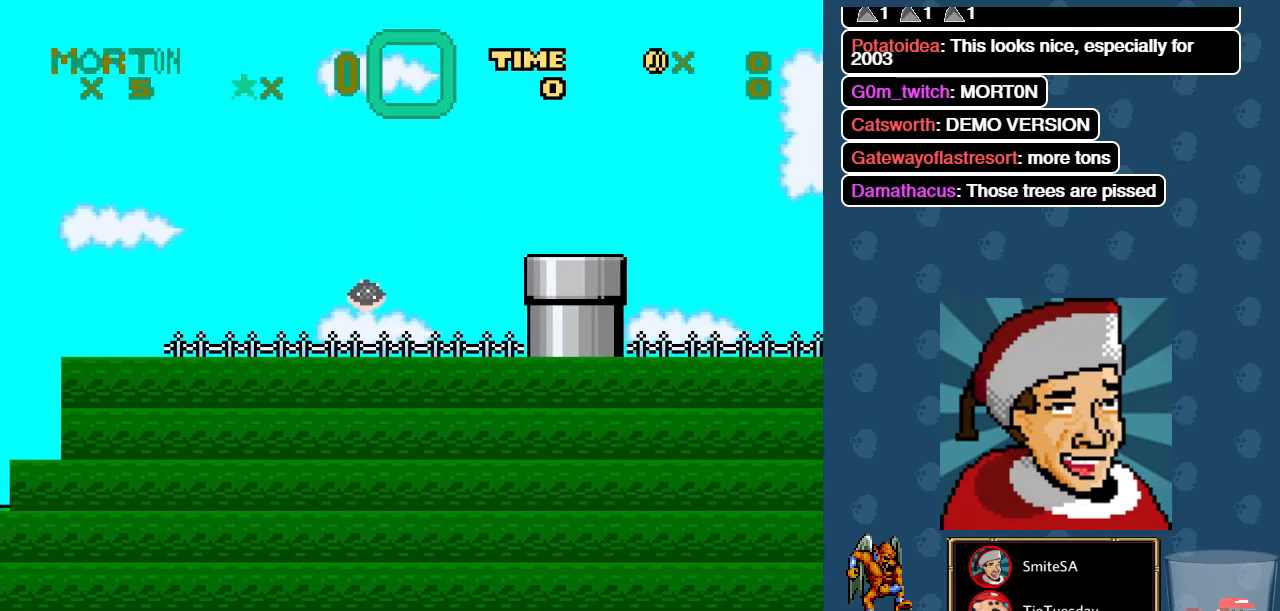
{"buttons": ["A", "X", "DPAD_DOWN", "DPAD_RIGHT"], "left_stick": "center", "right_stick": "center", "events": [[50, "A", "down"]]}
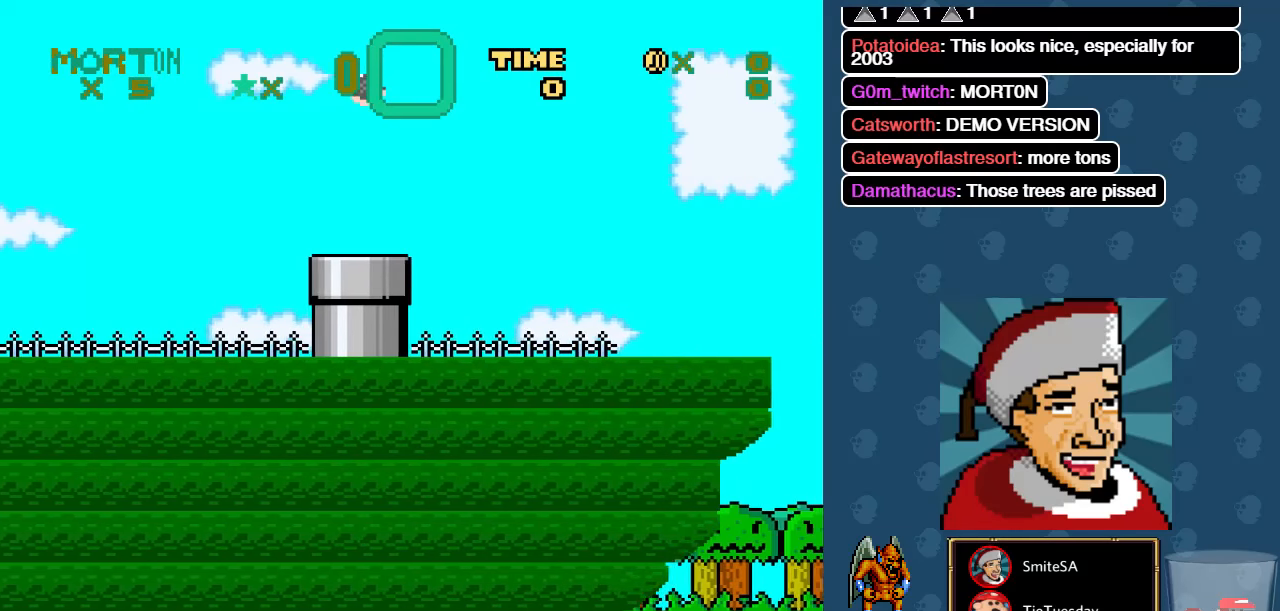
{"buttons": ["X", "DPAD_DOWN", "DPAD_RIGHT"], "left_stick": "center", "right_stick": "center", "events": [[233, "A", "up"]]}
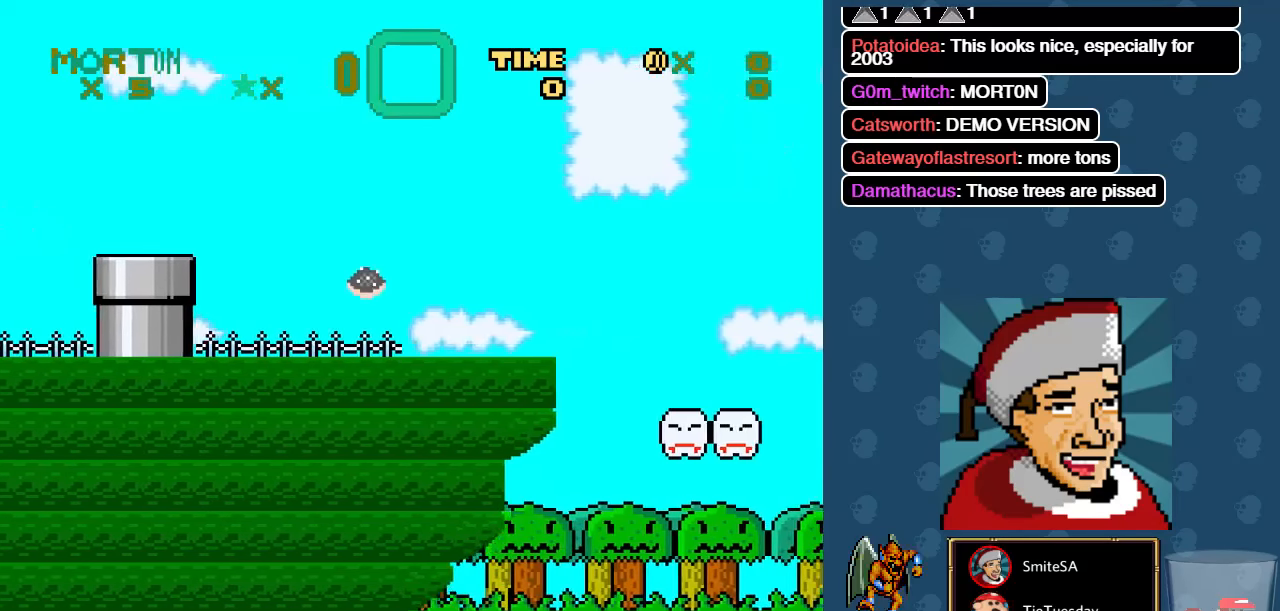
{"buttons": ["X", "DPAD_DOWN", "DPAD_RIGHT"], "left_stick": "center", "right_stick": "center", "events": [[100, "A", "down"], [333, "A", "up"]]}
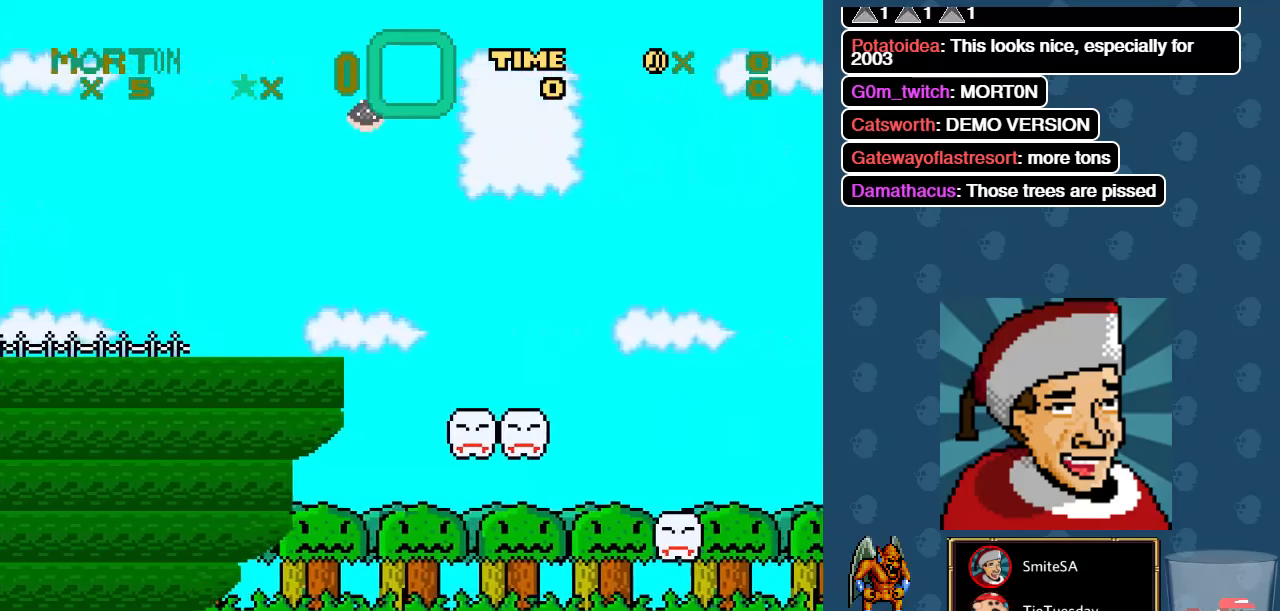
{"buttons": ["A", "X", "DPAD_LEFT"], "left_stick": "center", "right_stick": "center", "events": [[167, "DPAD_LEFT", "down"], [167, "DPAD_RIGHT", "up"], [300, "DPAD_LEFT", "up"], [400, "DPAD_LEFT", "down"], [467, "A", "down"], [467, "DPAD_DOWN", "up"]]}
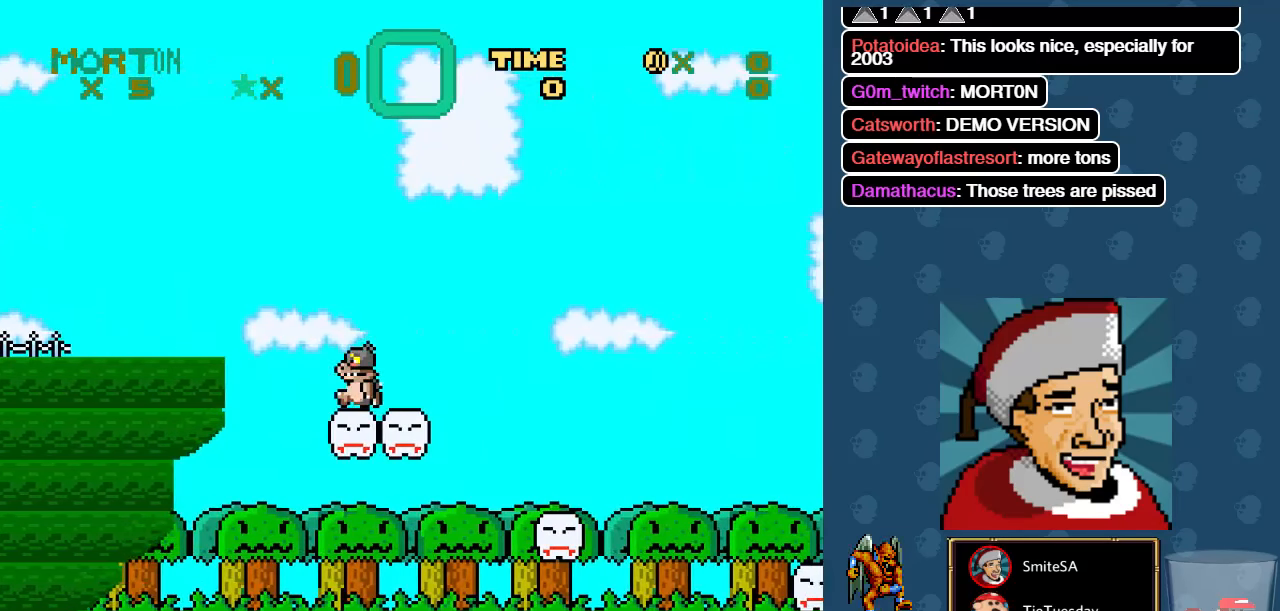
{"buttons": ["X", "DPAD_LEFT"], "left_stick": "center", "right_stick": "center", "events": [[67, "DPAD_DOWN", "down"], [417, "A", "up"], [483, "DPAD_DOWN", "up"]]}
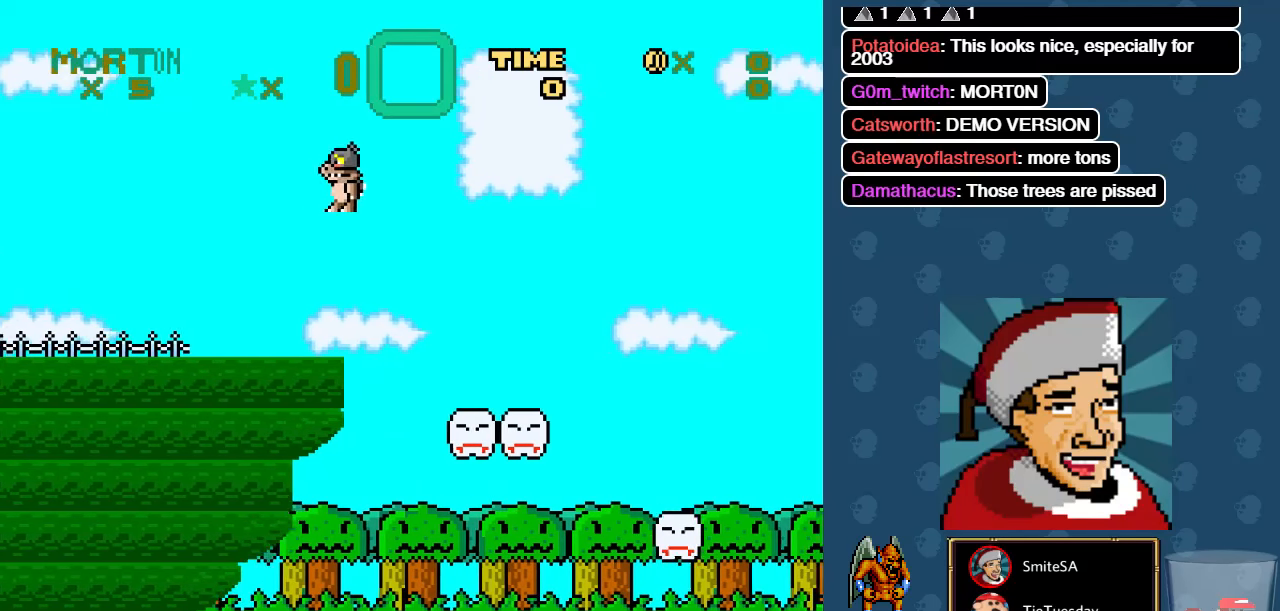
{"buttons": ["A", "X", "DPAD_LEFT"], "left_stick": "center", "right_stick": "center", "events": [[283, "A", "down"]]}
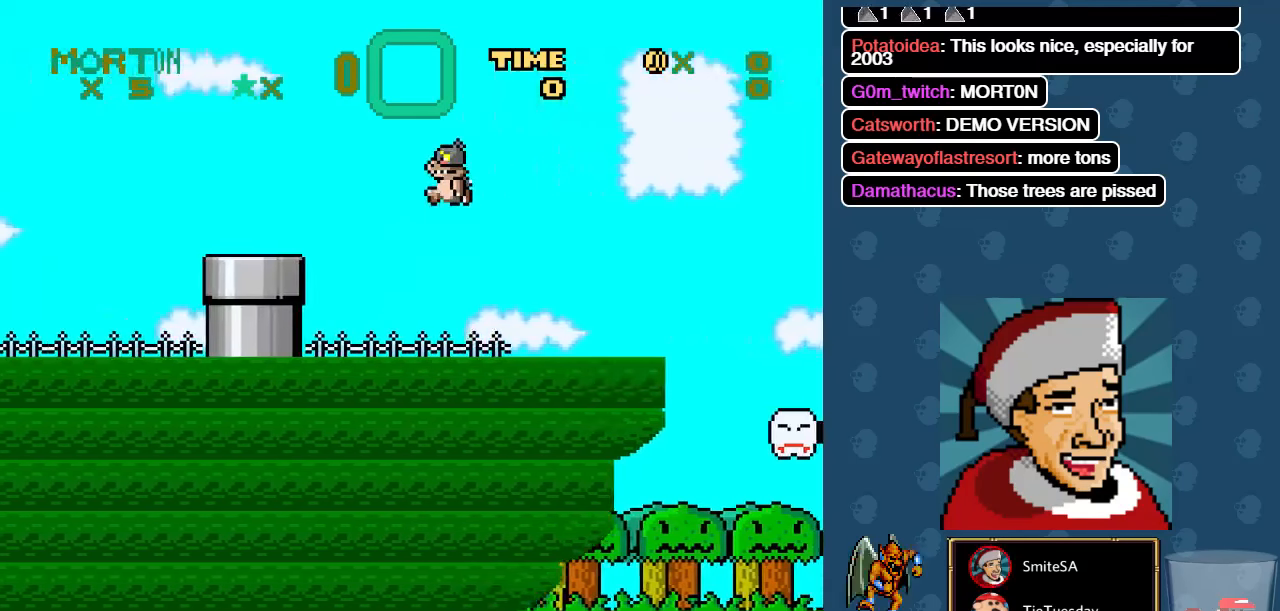
{"buttons": ["X", "DPAD_DOWN", "DPAD_RIGHT"], "left_stick": "center", "right_stick": "center", "events": [[17, "A", "up"], [350, "DPAD_DOWN", "down"], [350, "DPAD_LEFT", "up"], [383, "DPAD_RIGHT", "down"]]}
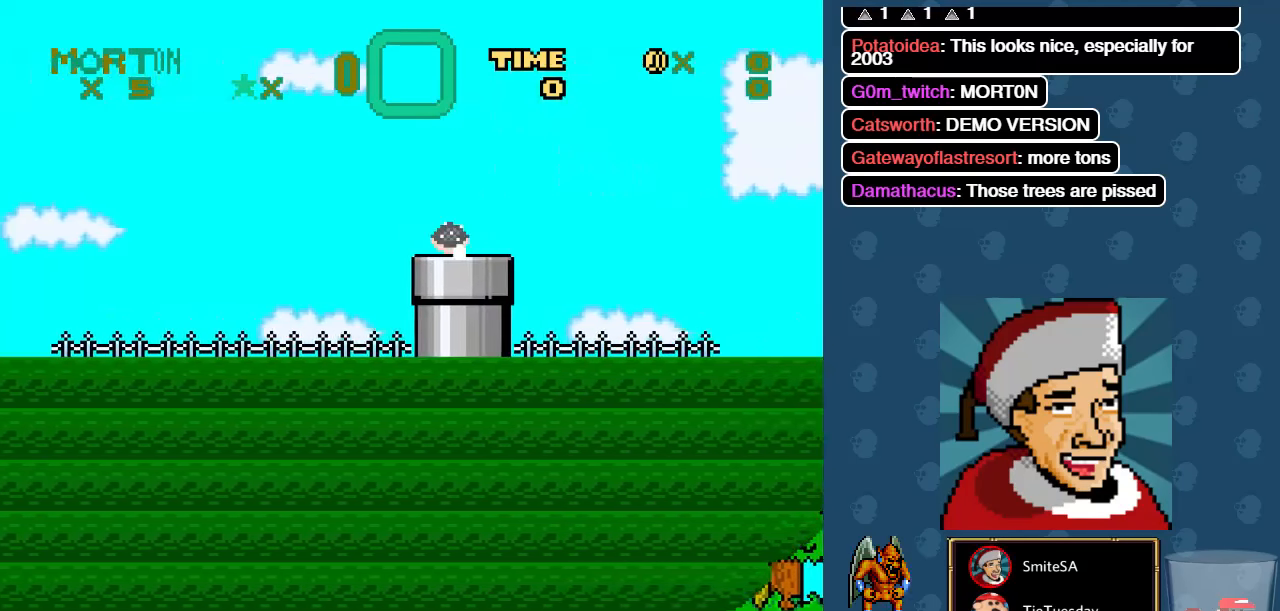
{"buttons": ["X", "DPAD_RIGHT"], "left_stick": "center", "right_stick": "center", "events": [[83, "DPAD_RIGHT", "up"], [250, "DPAD_RIGHT", "down"], [283, "DPAD_DOWN", "up"]]}
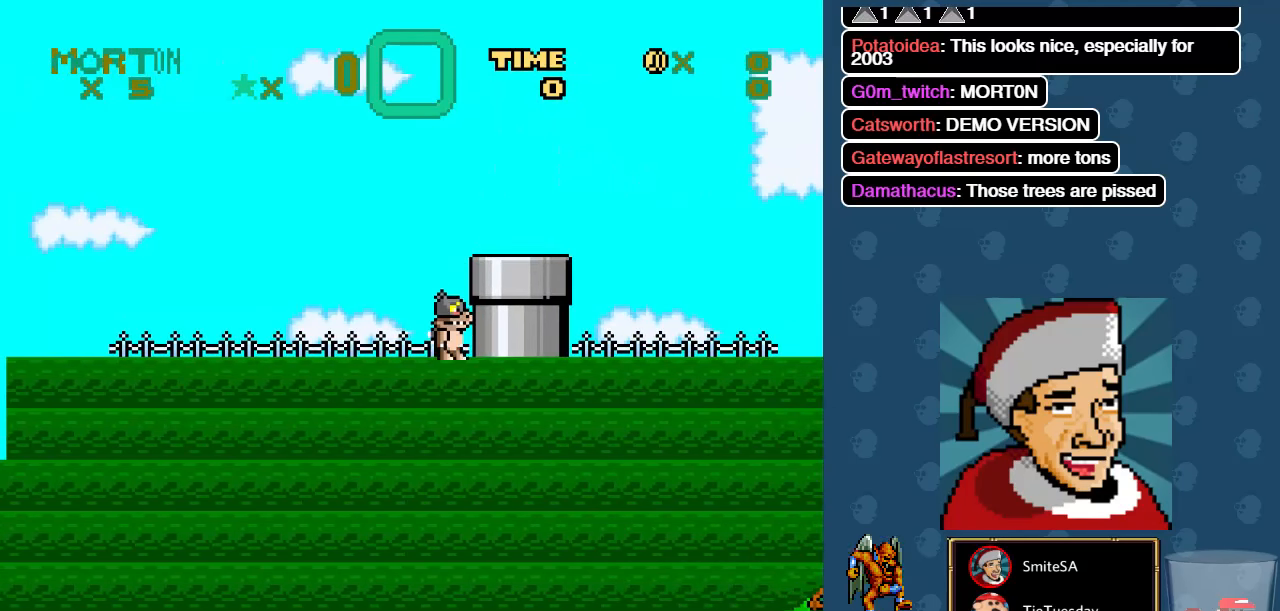
{"buttons": ["X", "DPAD_DOWN"], "left_stick": "center", "right_stick": "center", "events": [[50, "A", "down"], [217, "A", "up"], [467, "DPAD_DOWN", "down"], [500, "DPAD_RIGHT", "up"]]}
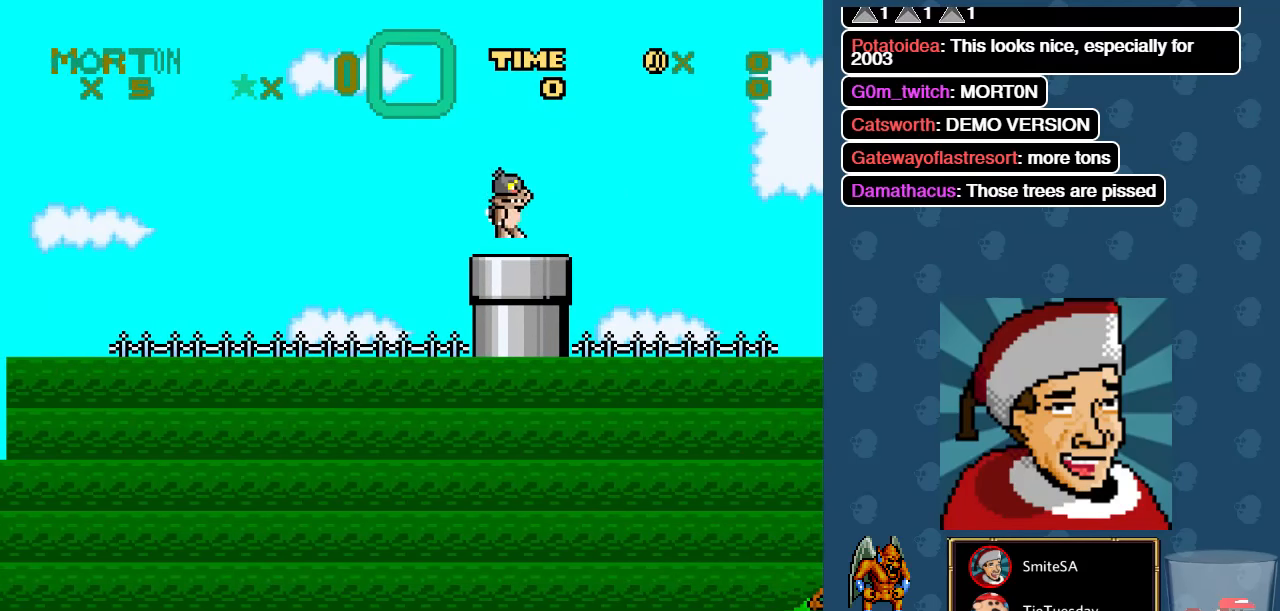
{"buttons": ["X", "DPAD_RIGHT"], "left_stick": "center", "right_stick": "center", "events": [[33, "DPAD_LEFT", "down"], [67, "DPAD_DOWN", "up"], [200, "DPAD_DOWN", "down"], [200, "DPAD_LEFT", "up"], [233, "DPAD_RIGHT", "down"], [267, "DPAD_DOWN", "up"]]}
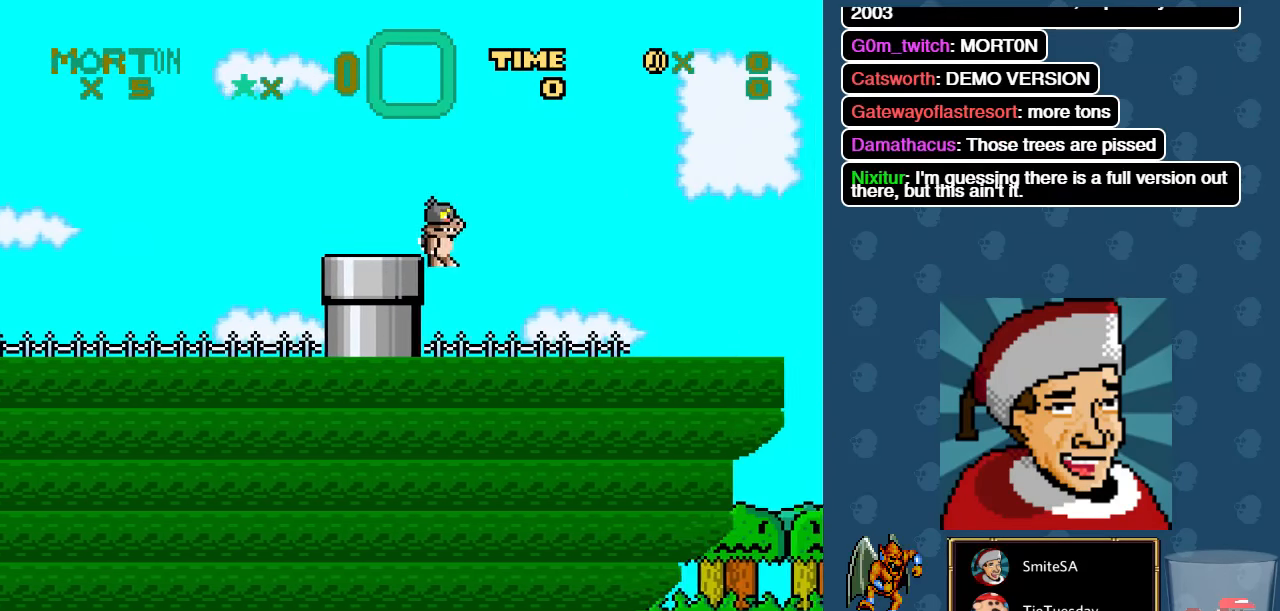
{"buttons": ["A", "X", "DPAD_RIGHT"], "left_stick": "center", "right_stick": "center", "events": [[334, "A", "down"]]}
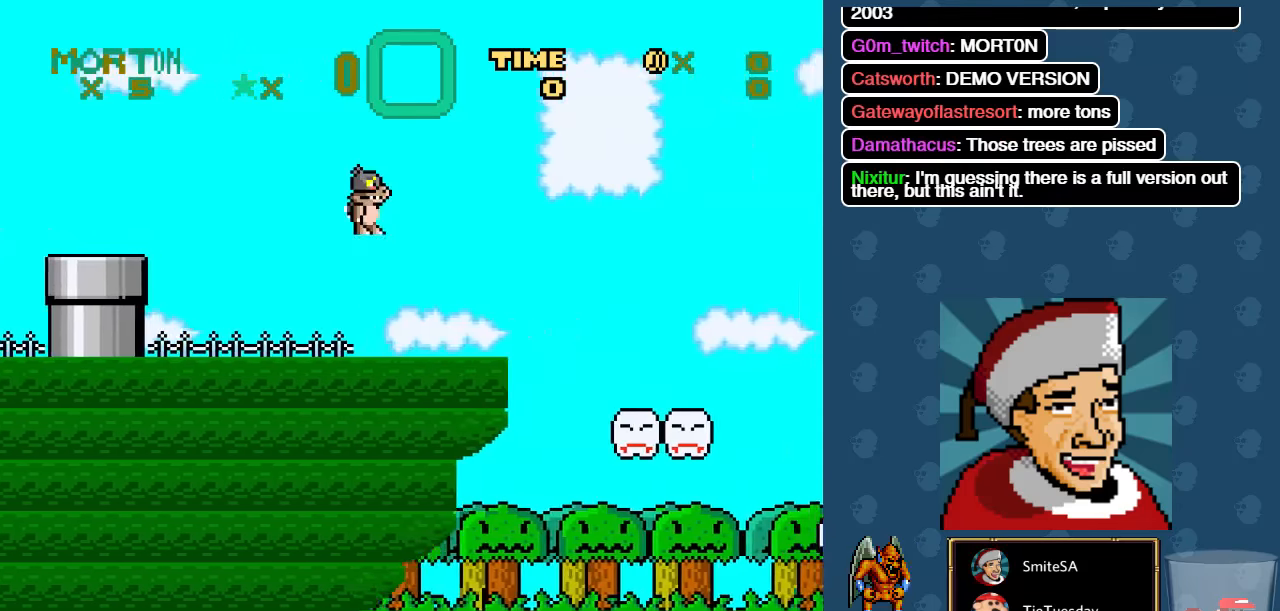
{"buttons": ["X", "DPAD_RIGHT"], "left_stick": "center", "right_stick": "center", "events": [[184, "A", "up"]]}
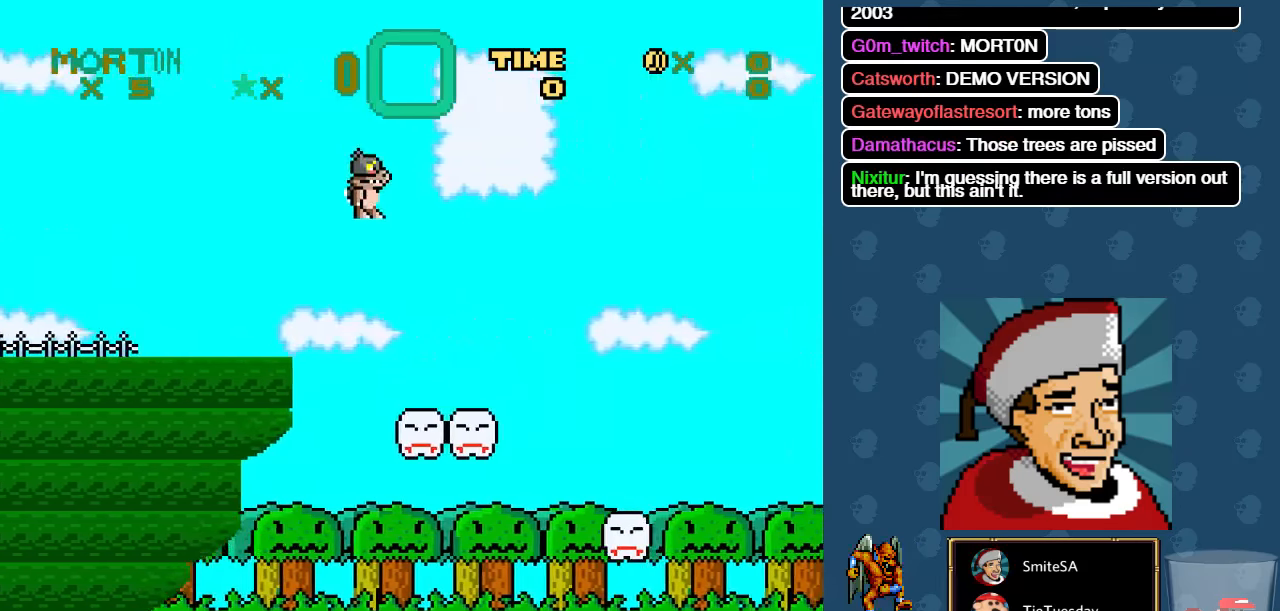
{"buttons": ["B", "X", "DPAD_RIGHT"], "left_stick": "center", "right_stick": "center", "events": [[284, "B", "down"]]}